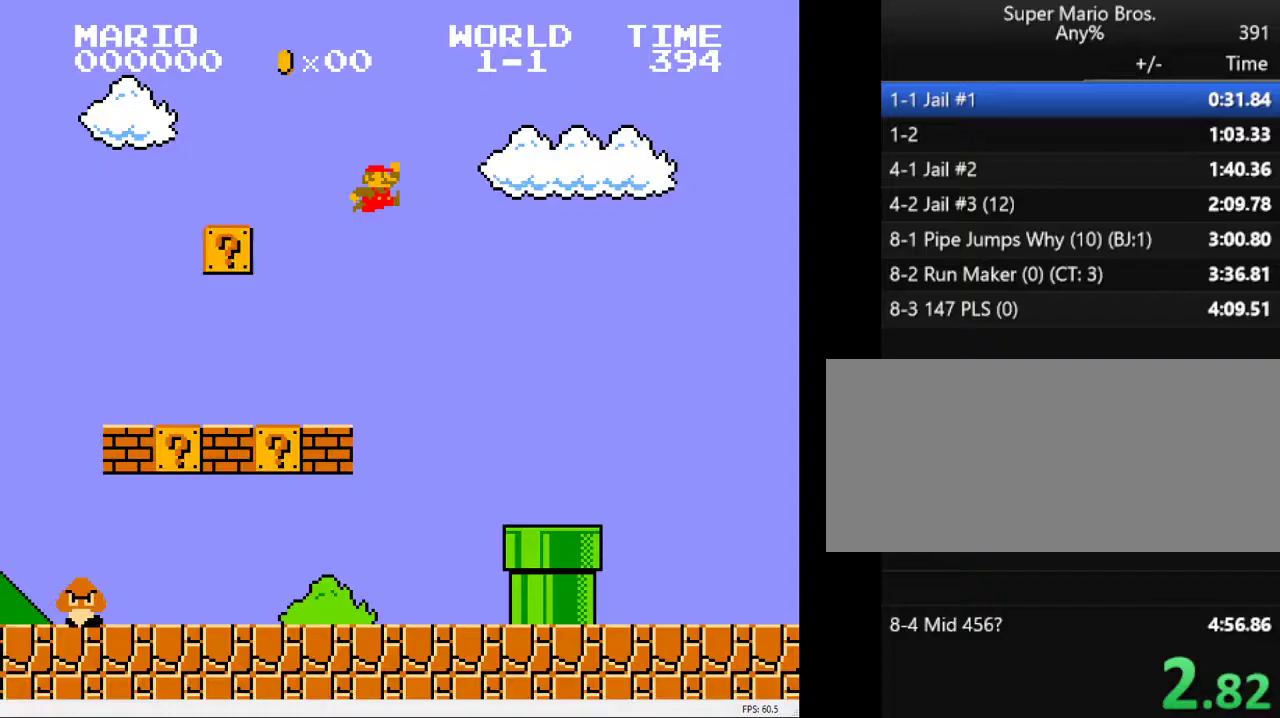
Gameplay with keyboard; each line is a JSON object with the keys held at the frame after it. "events" lists presses ("down") and releases ("up") of "a", "down", "left", "right", "s" and "up" between this image and that frame as [ms after this image, input, new state], when the widget could be followed in between. No other keys are recorded. Mouse input is not recorded.
{"keys": ["a", "right", "s"], "events": []}
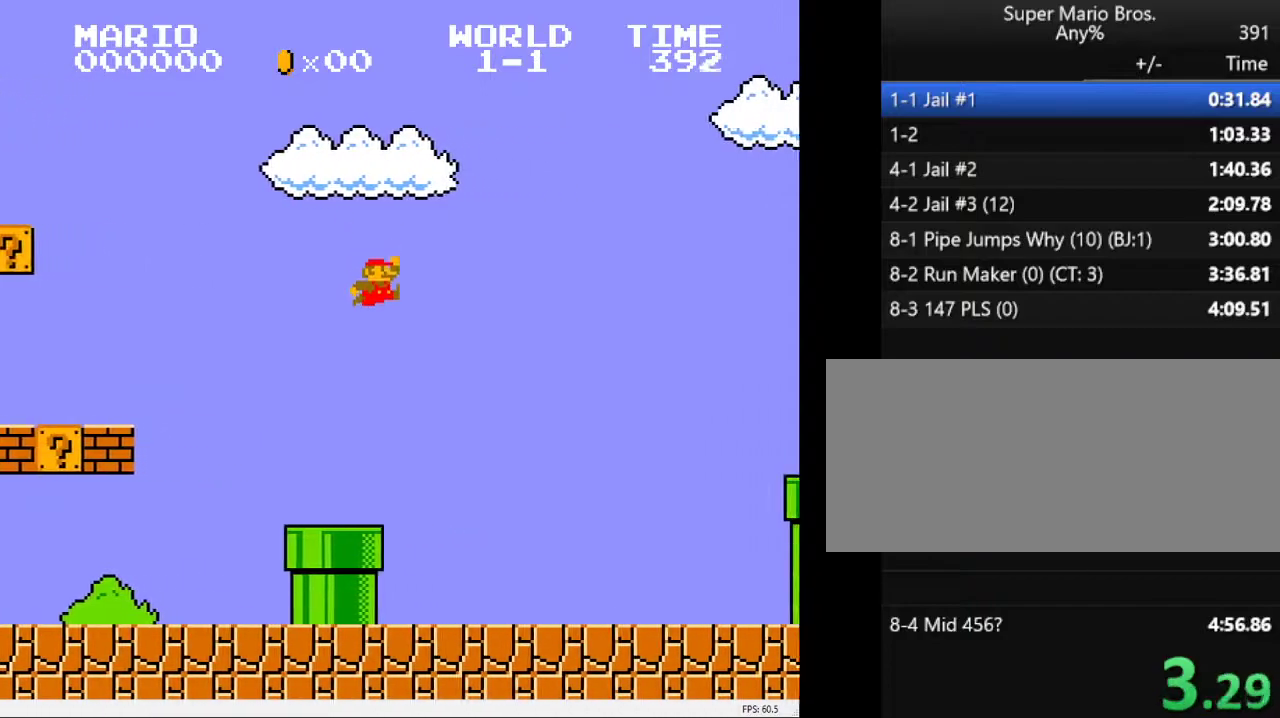
{"keys": ["a", "right"], "events": [[133, "s", "up"]]}
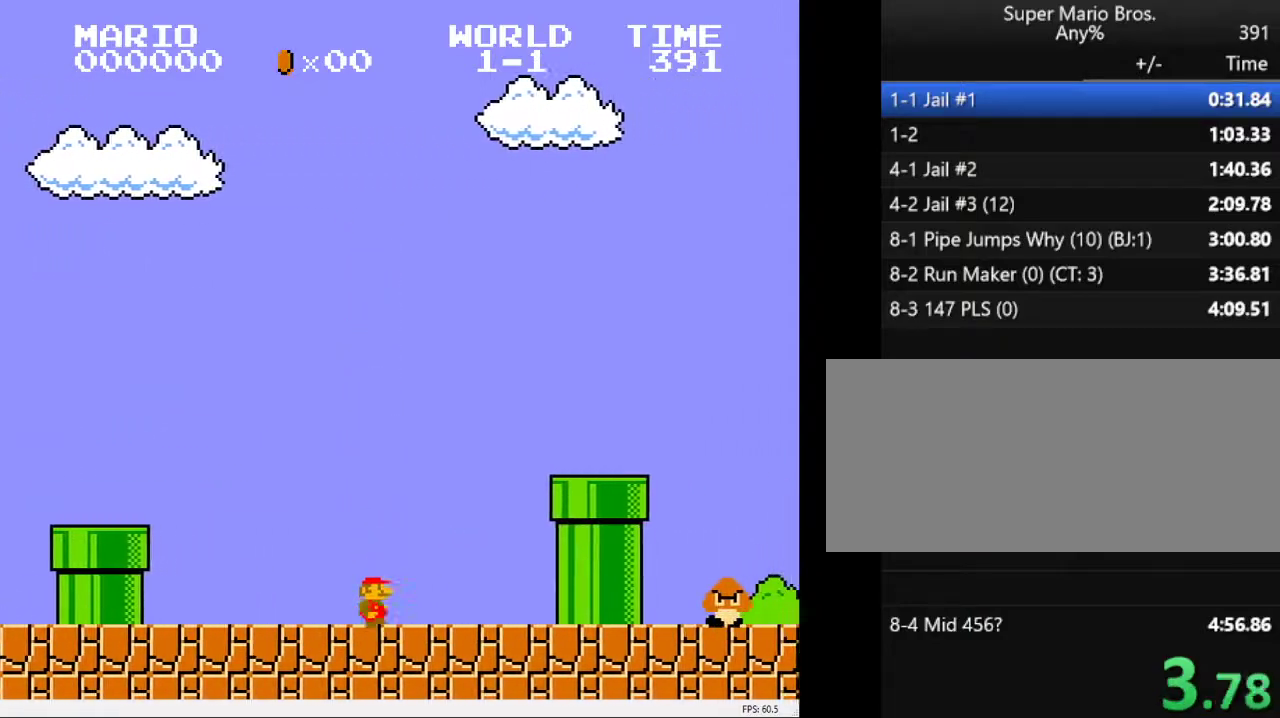
{"keys": ["a", "right"], "events": [[50, "s", "down"], [250, "s", "up"]]}
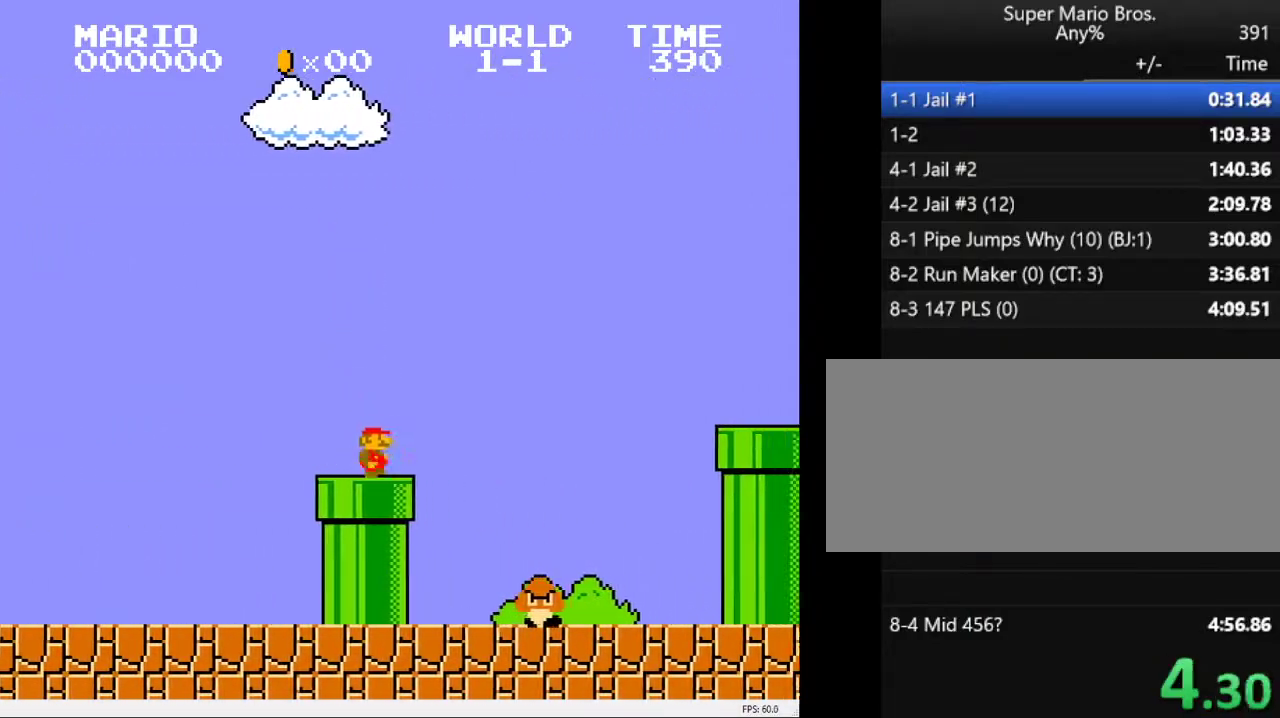
{"keys": ["a", "right", "s"], "events": [[67, "s", "down"]]}
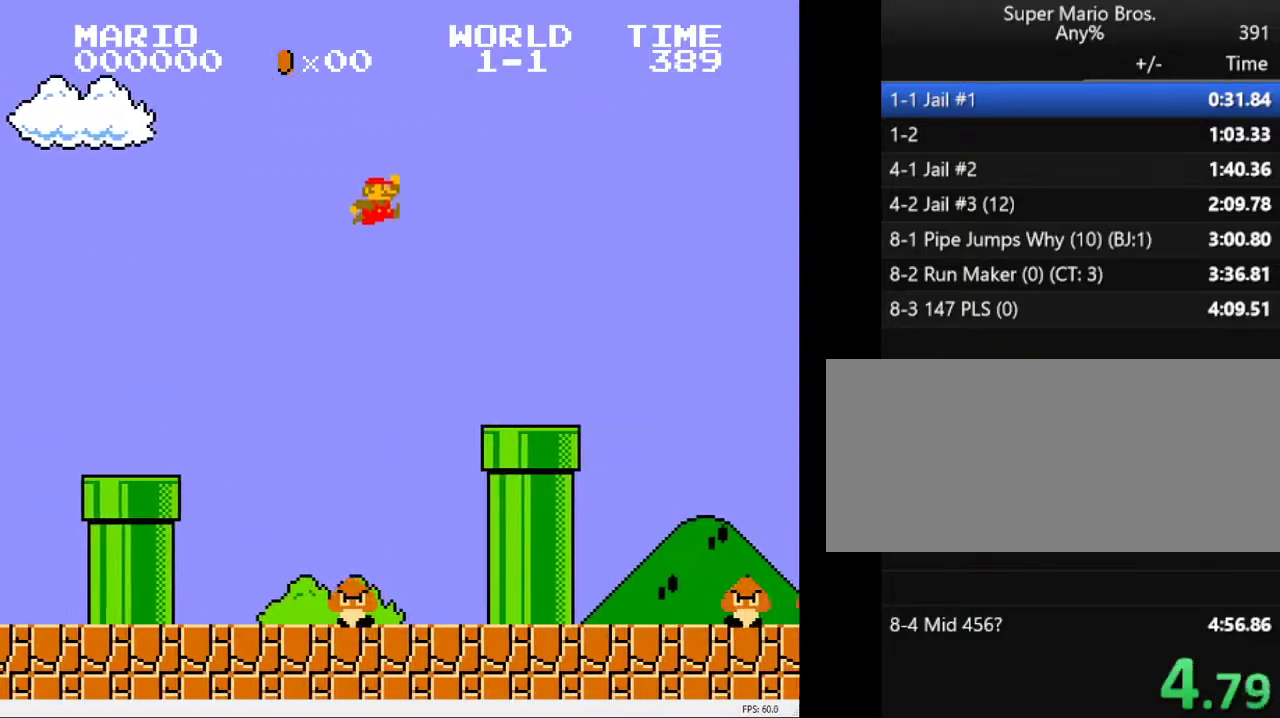
{"keys": ["a", "right", "s"], "events": [[33, "s", "up"], [467, "s", "down"]]}
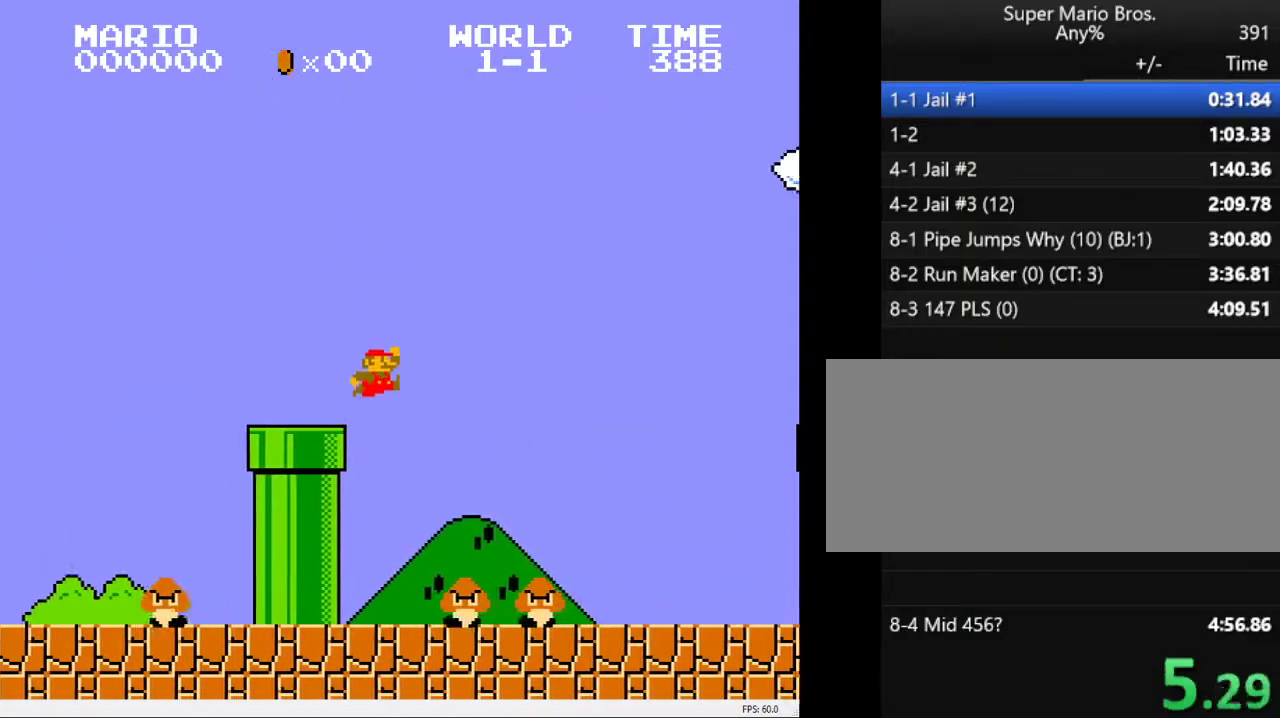
{"keys": ["a", "right", "s"], "events": []}
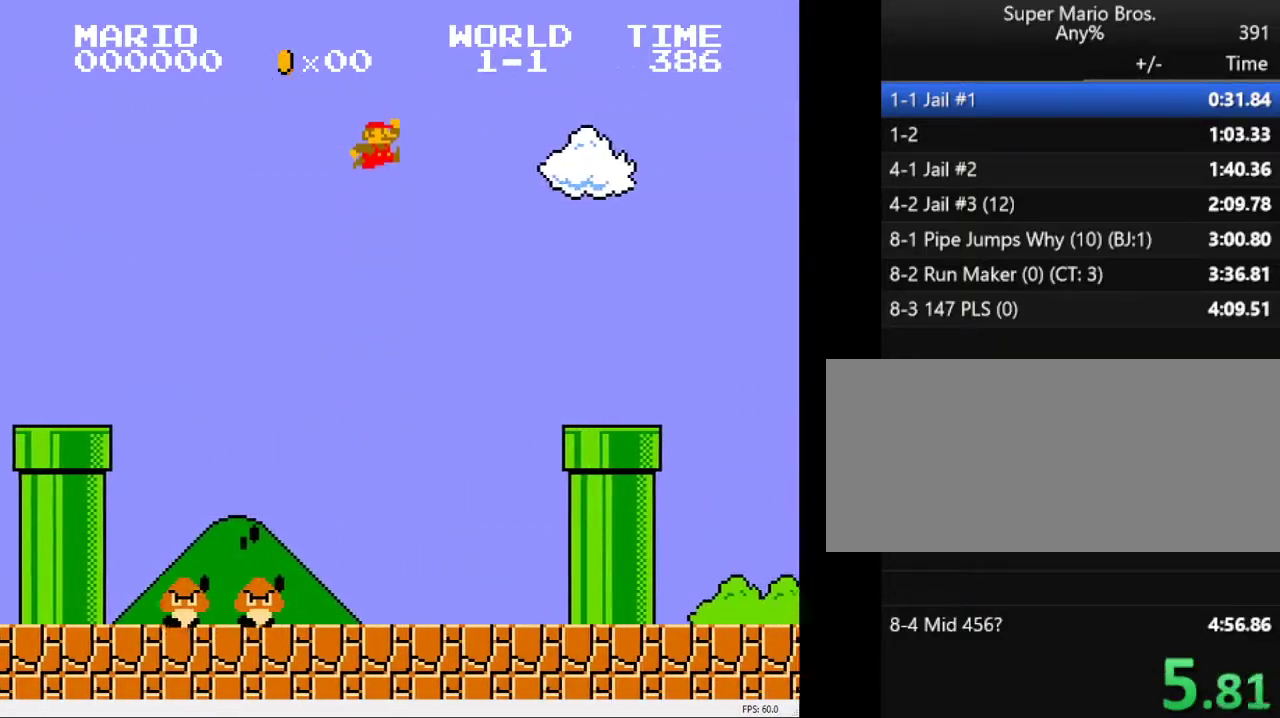
{"keys": ["a", "down", "s"], "events": [[67, "right", "up"], [267, "down", "down"]]}
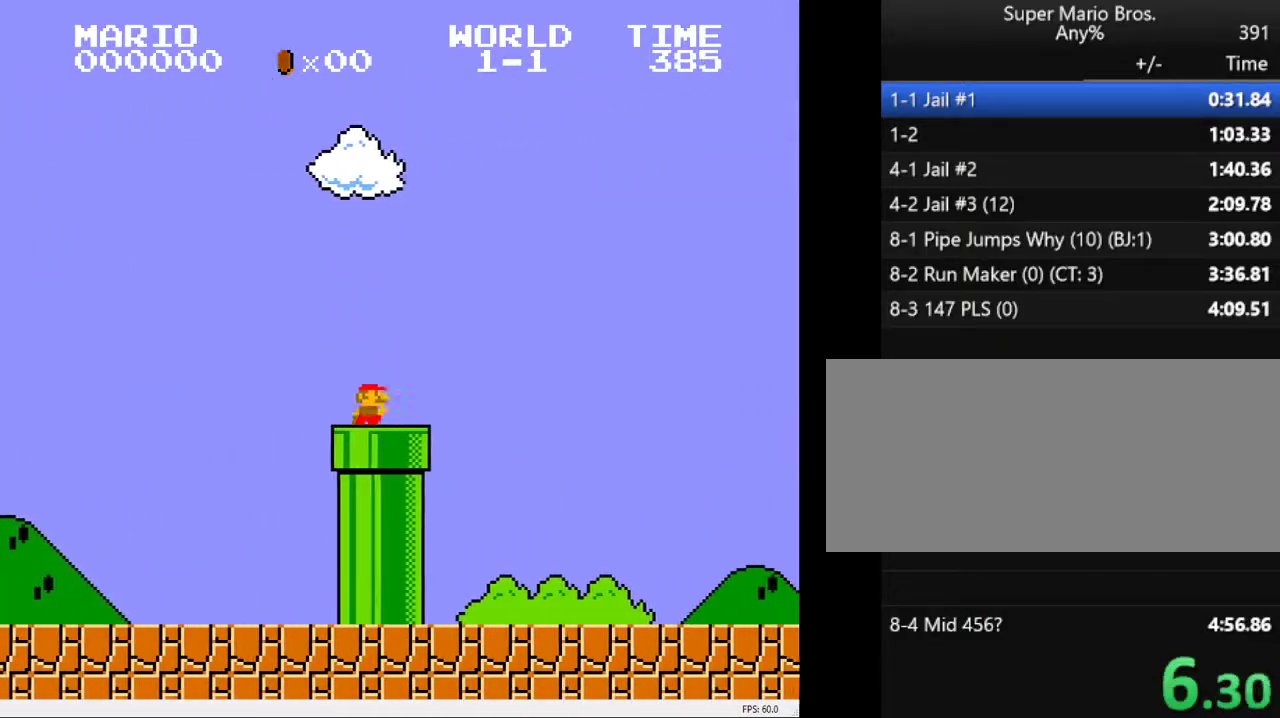
{"keys": ["a"], "events": [[83, "down", "up"], [83, "s", "up"]]}
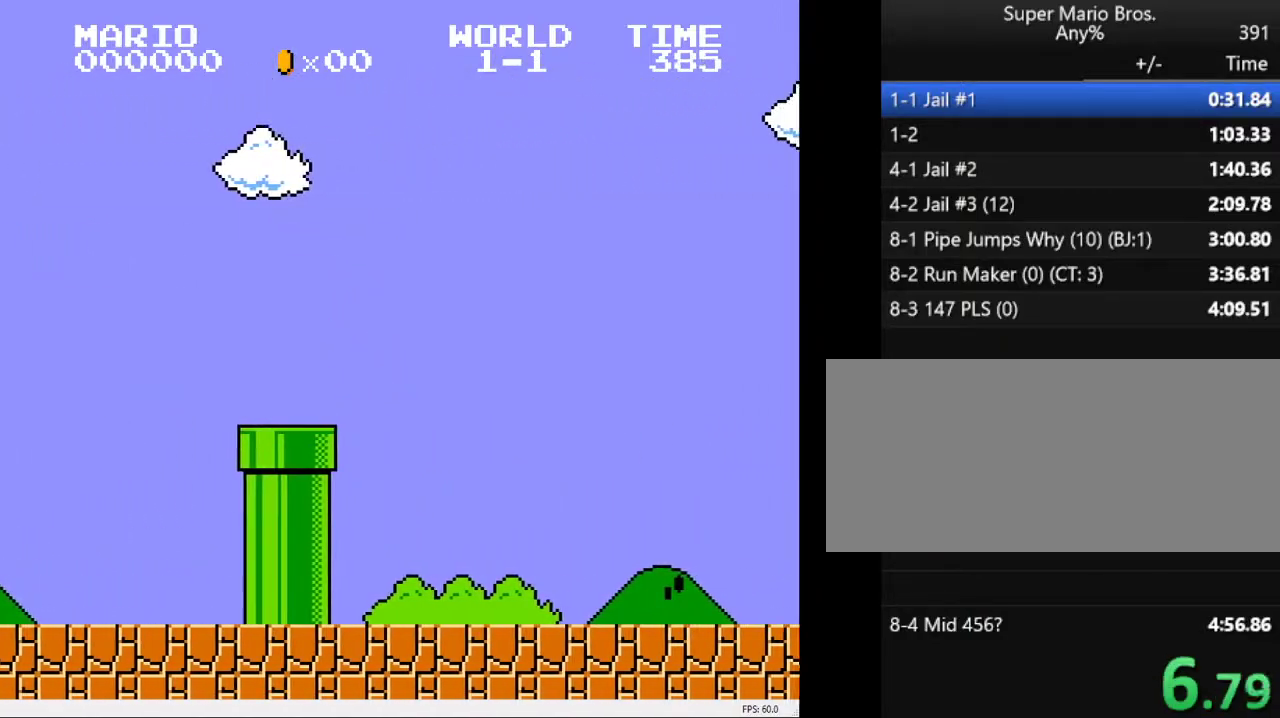
{"keys": ["a"], "events": []}
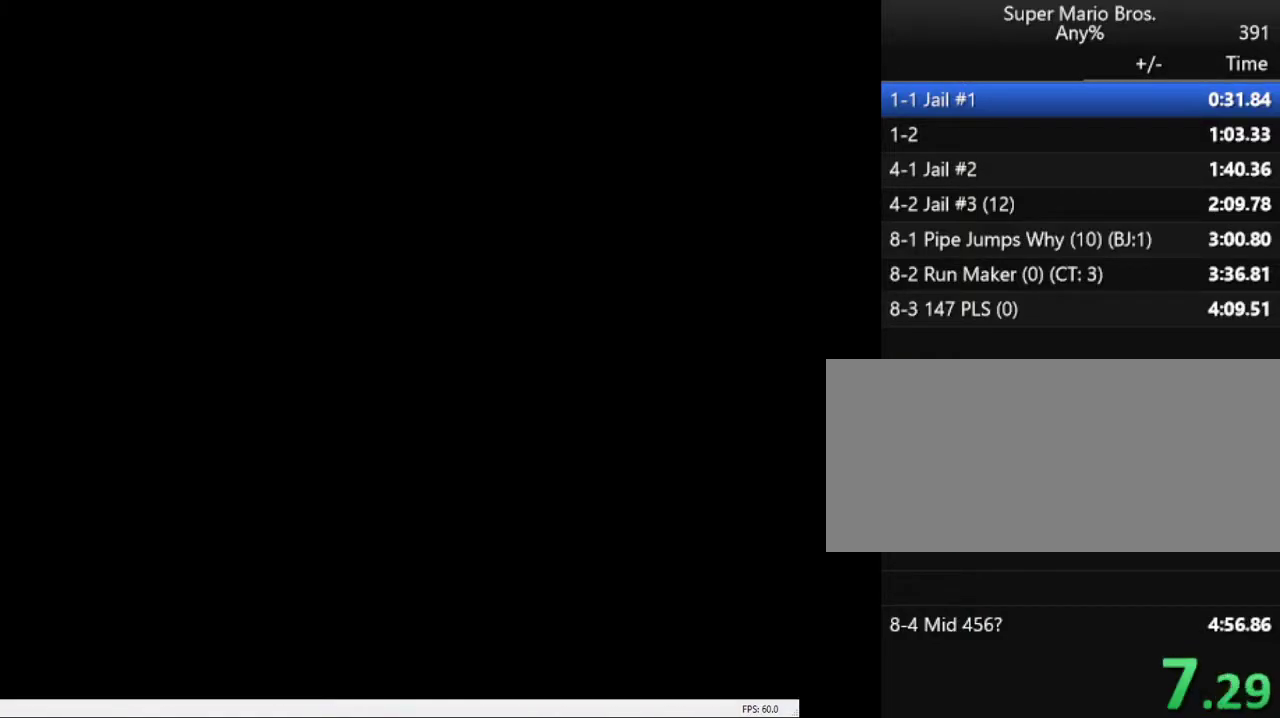
{"keys": ["a"], "events": []}
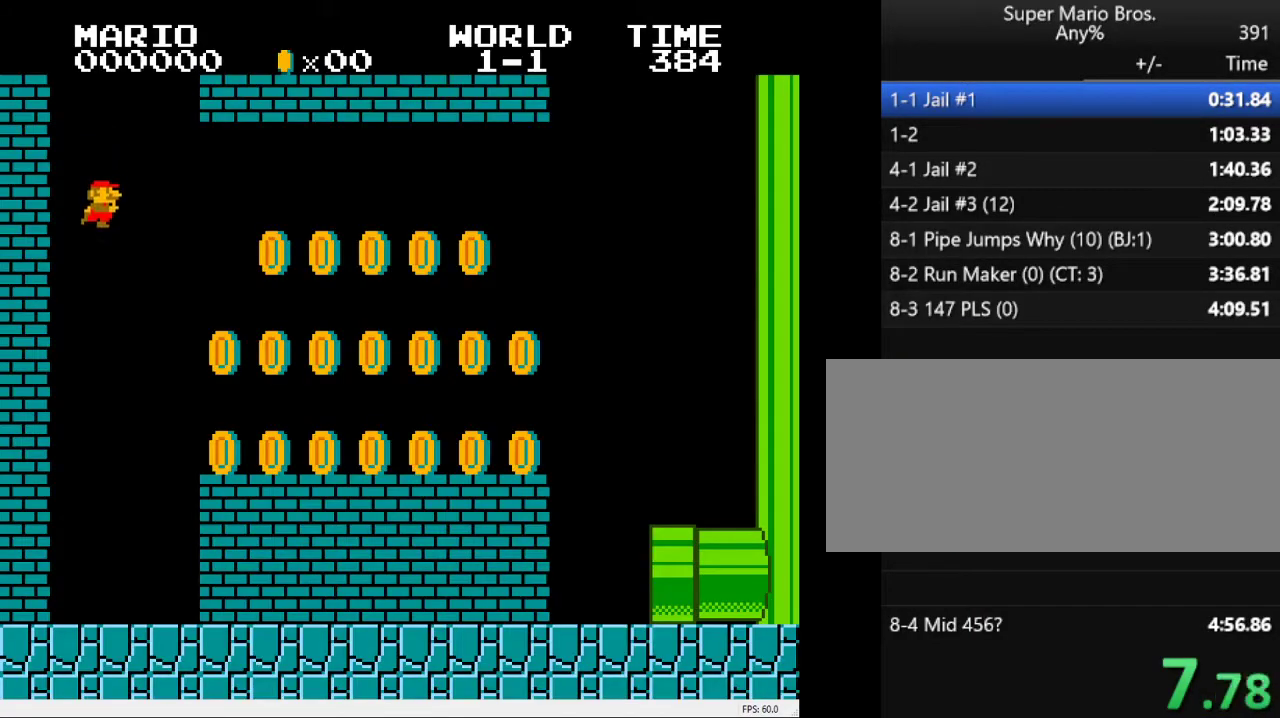
{"keys": ["a", "right"], "events": [[183, "right", "down"]]}
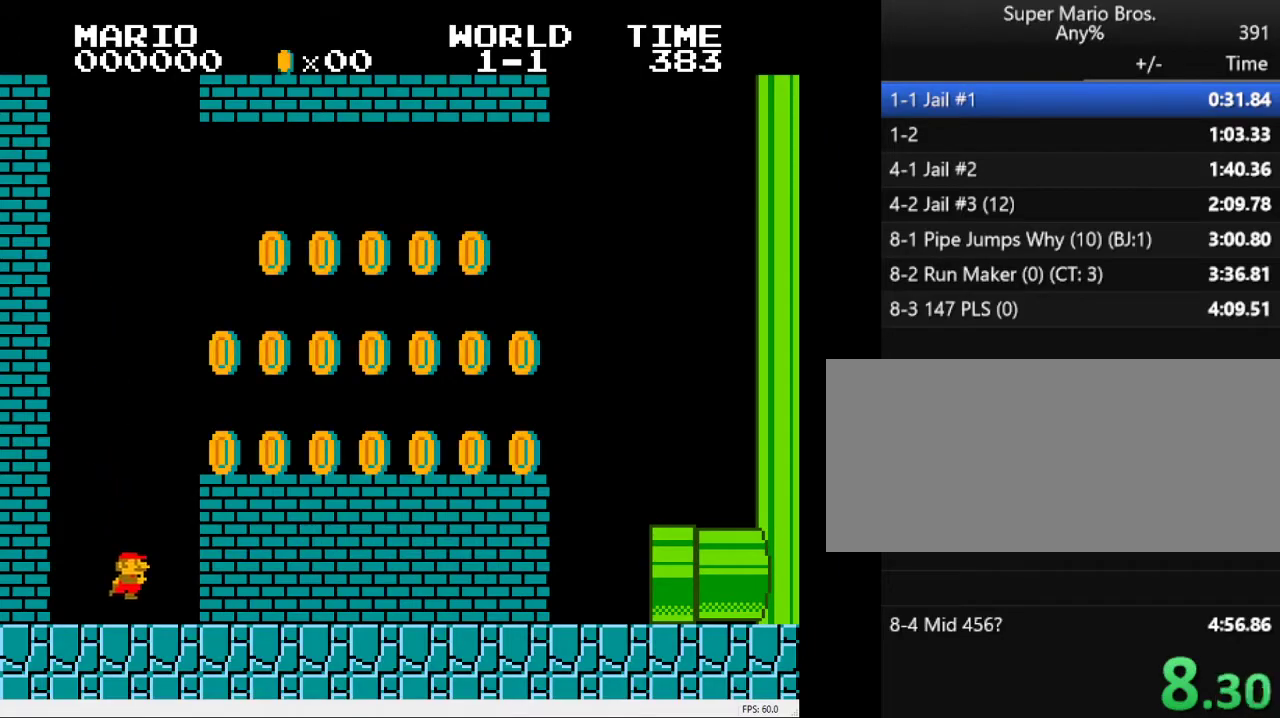
{"keys": ["a", "right", "s"], "events": [[100, "s", "down"], [250, "s", "up"], [483, "s", "down"]]}
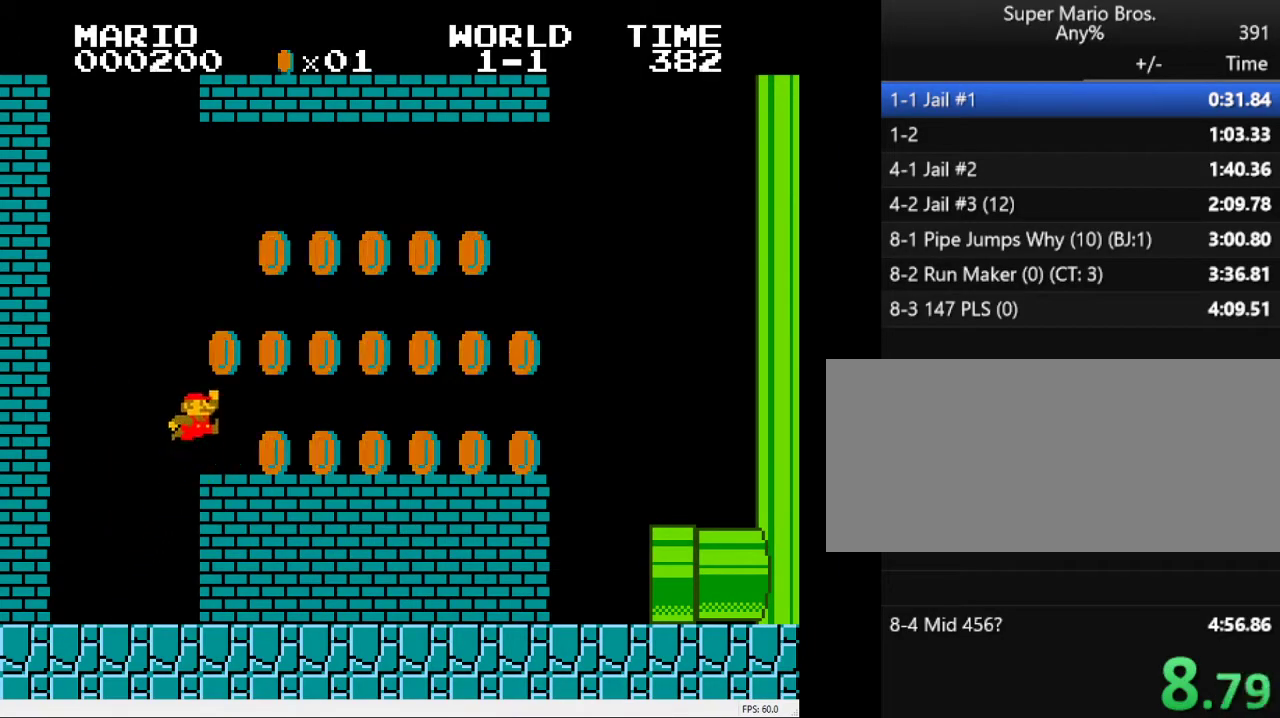
{"keys": [], "events": [[167, "right", "up"], [167, "s", "up"], [217, "a", "up"]]}
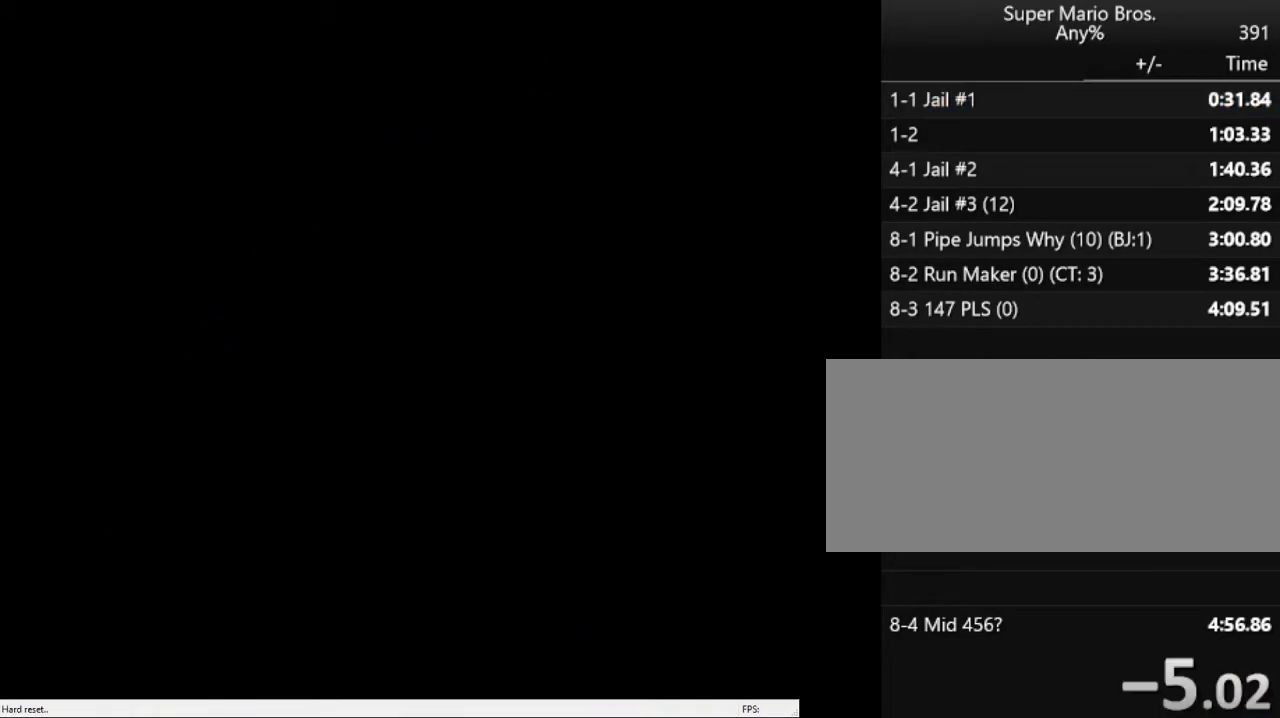
{"keys": [], "events": []}
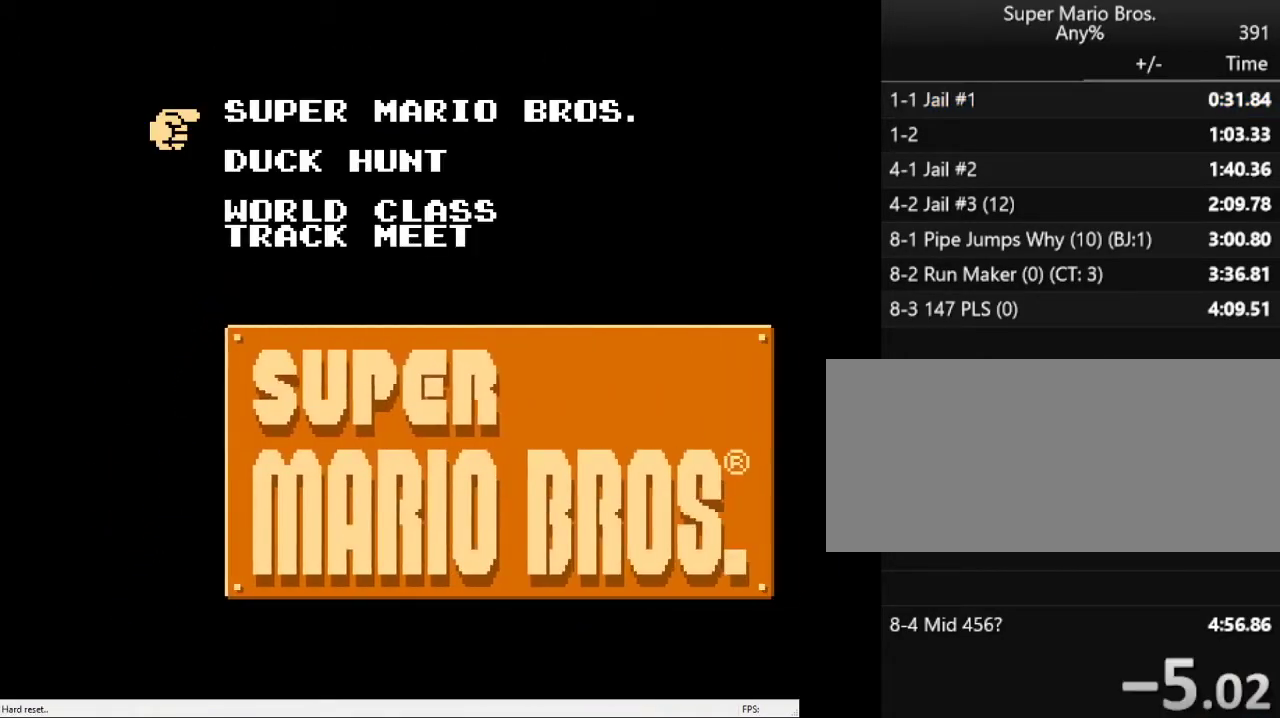
{"keys": [], "events": []}
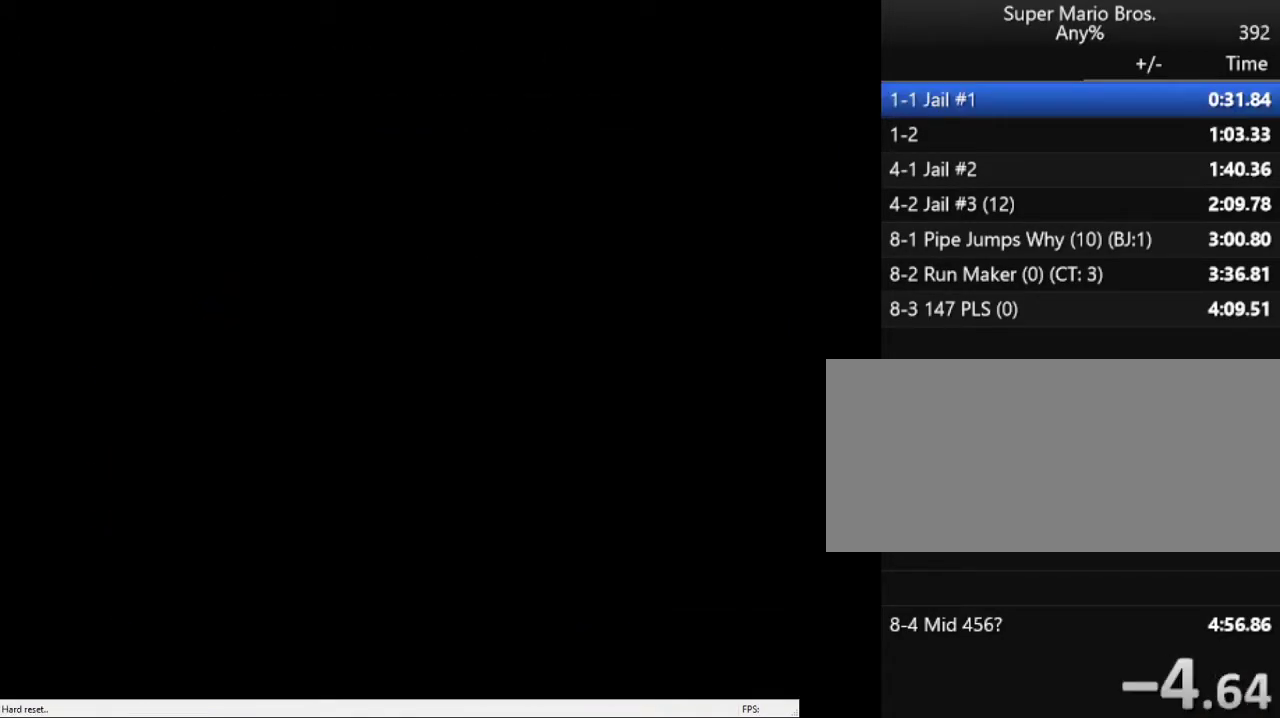
{"keys": [], "events": []}
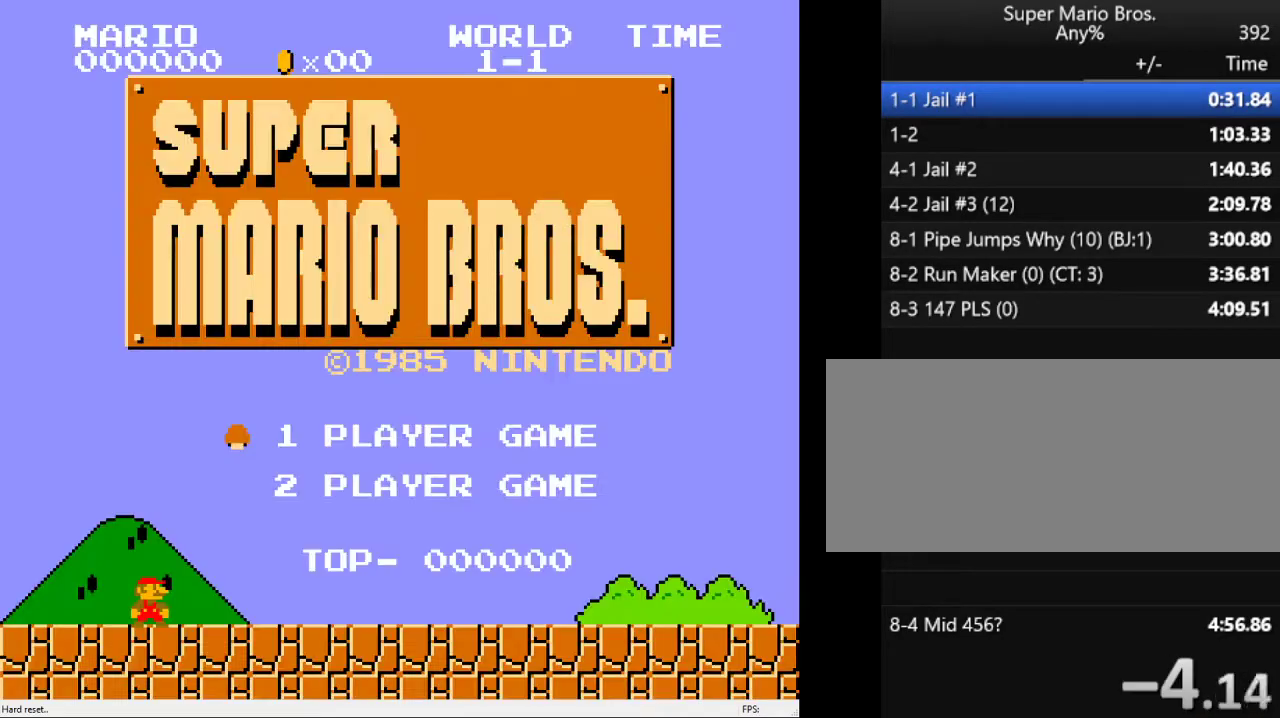
{"keys": [], "events": []}
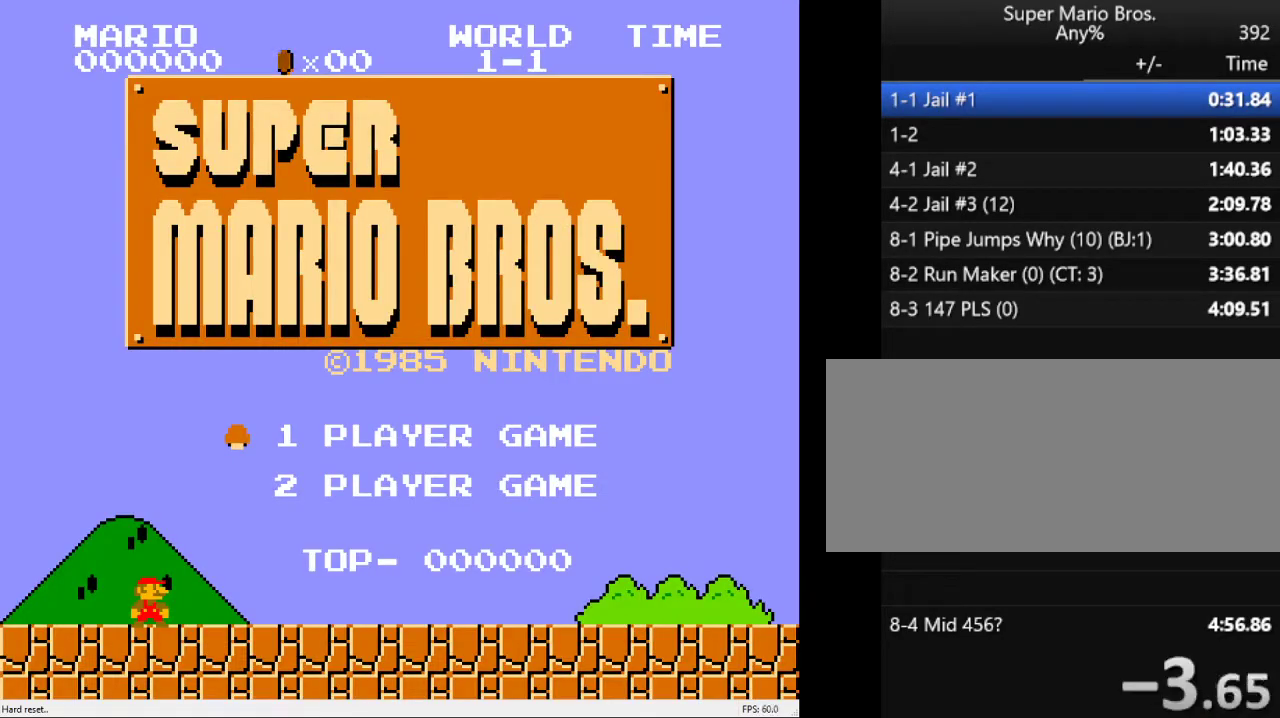
{"keys": [], "events": []}
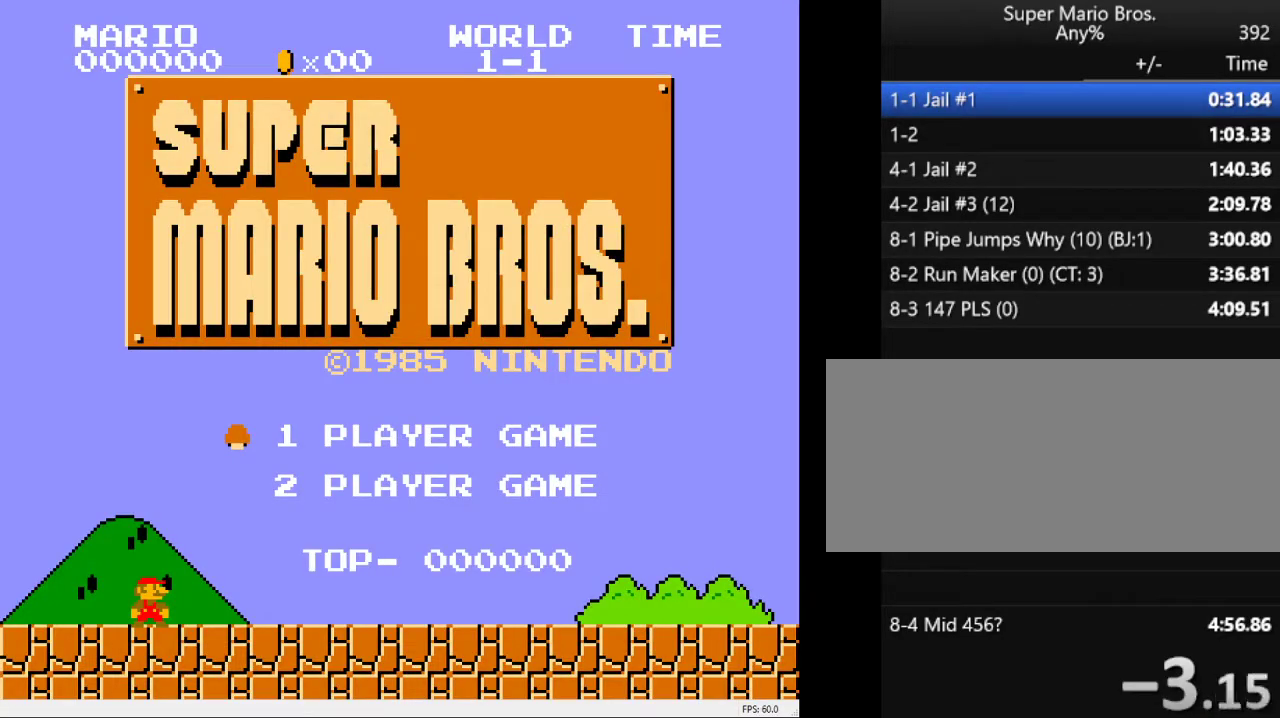
{"keys": [], "events": []}
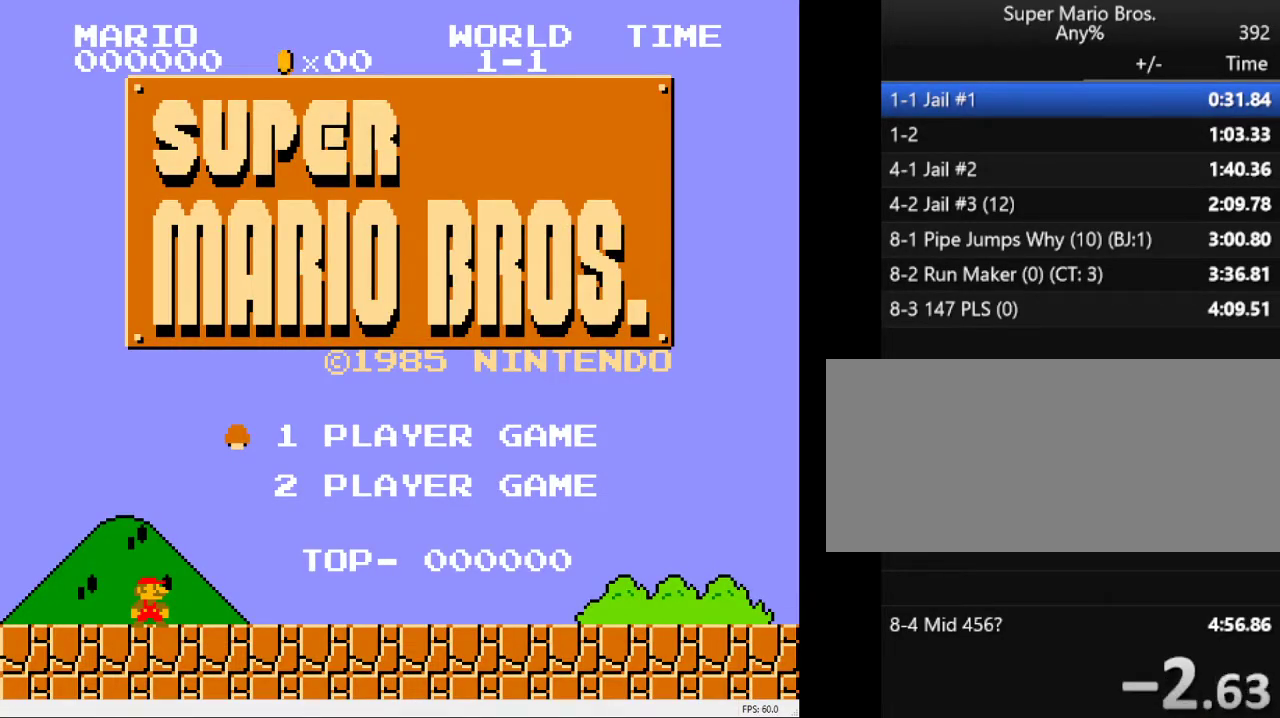
{"keys": ["a"], "events": [[317, "a", "down"]]}
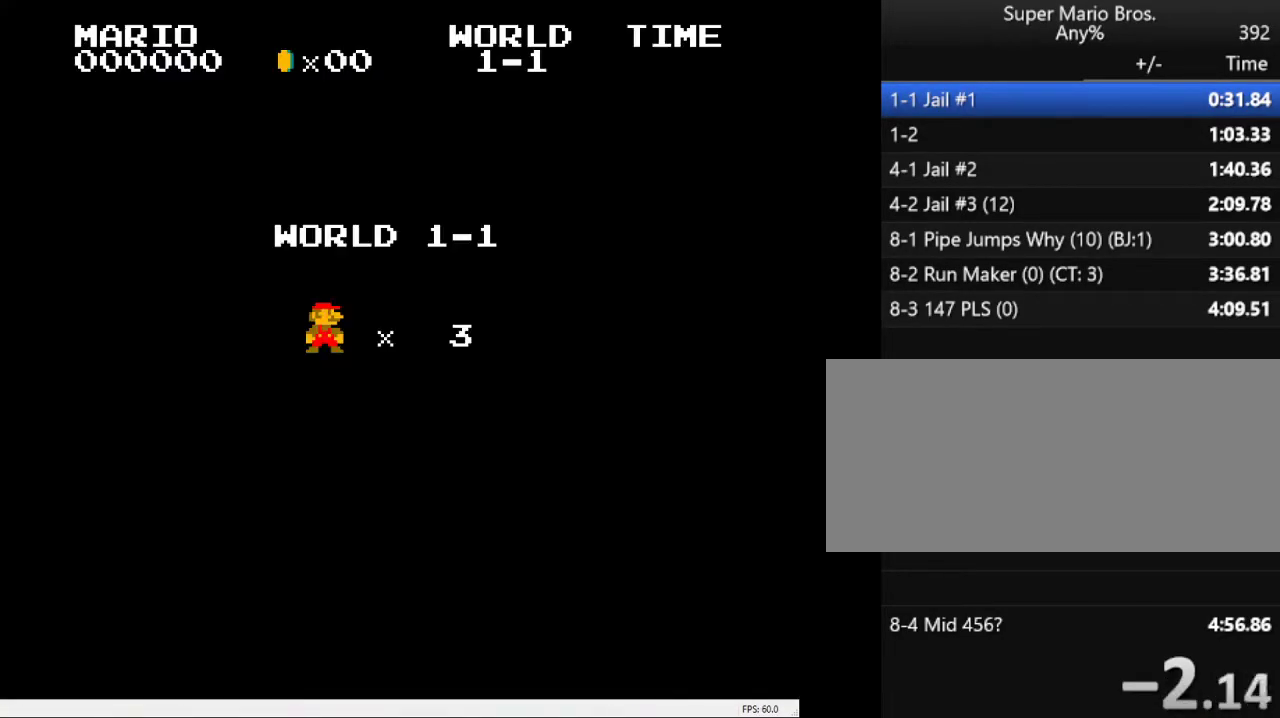
{"keys": ["a", "right"], "events": [[333, "right", "down"]]}
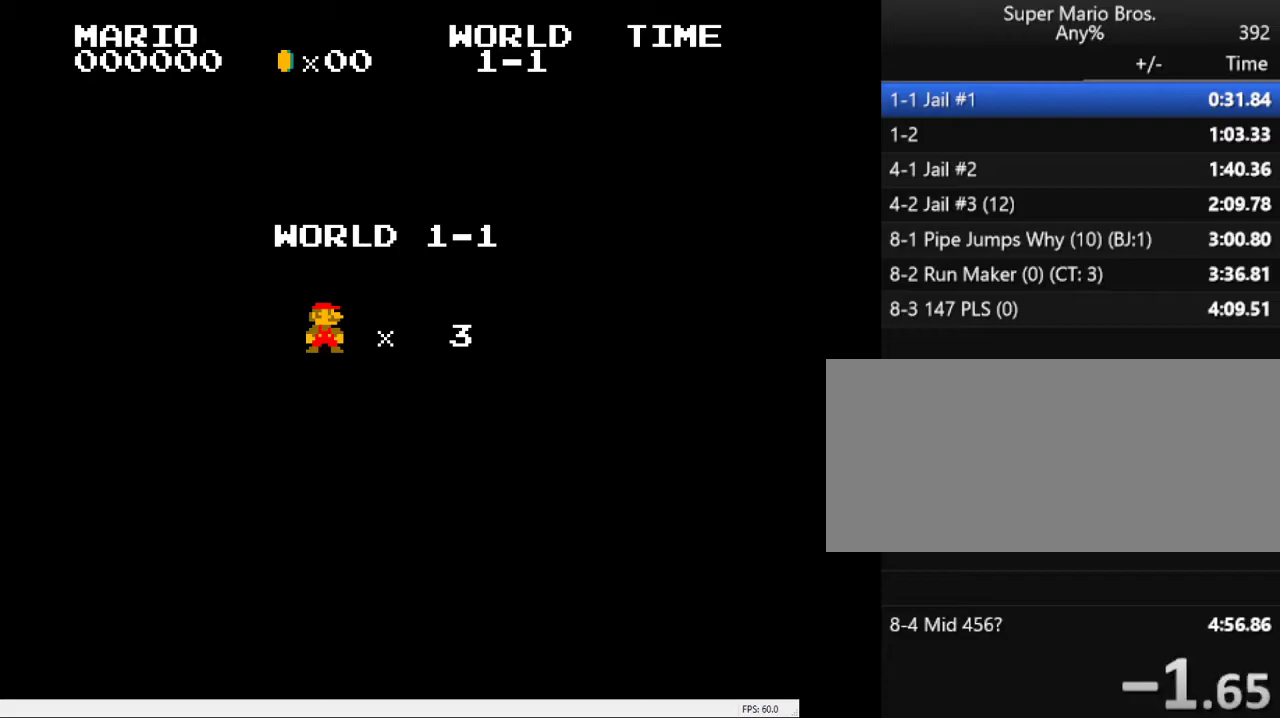
{"keys": ["a", "right"], "events": []}
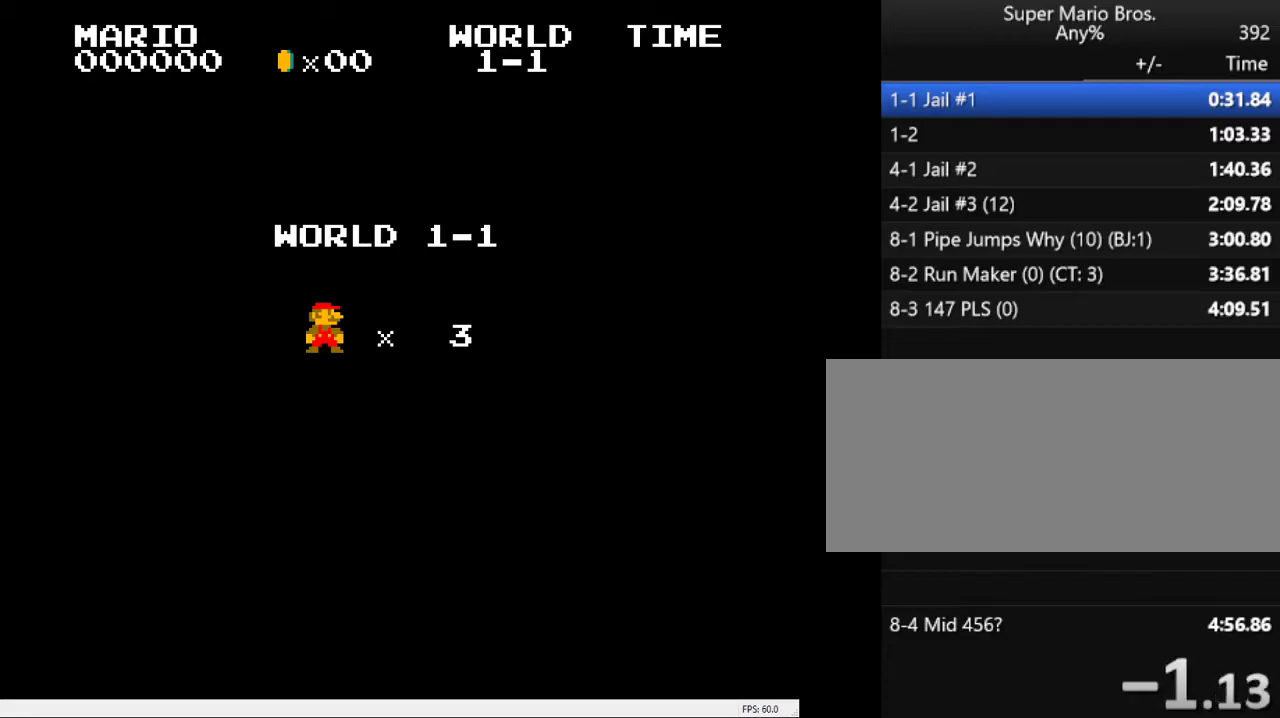
{"keys": ["a", "right"], "events": []}
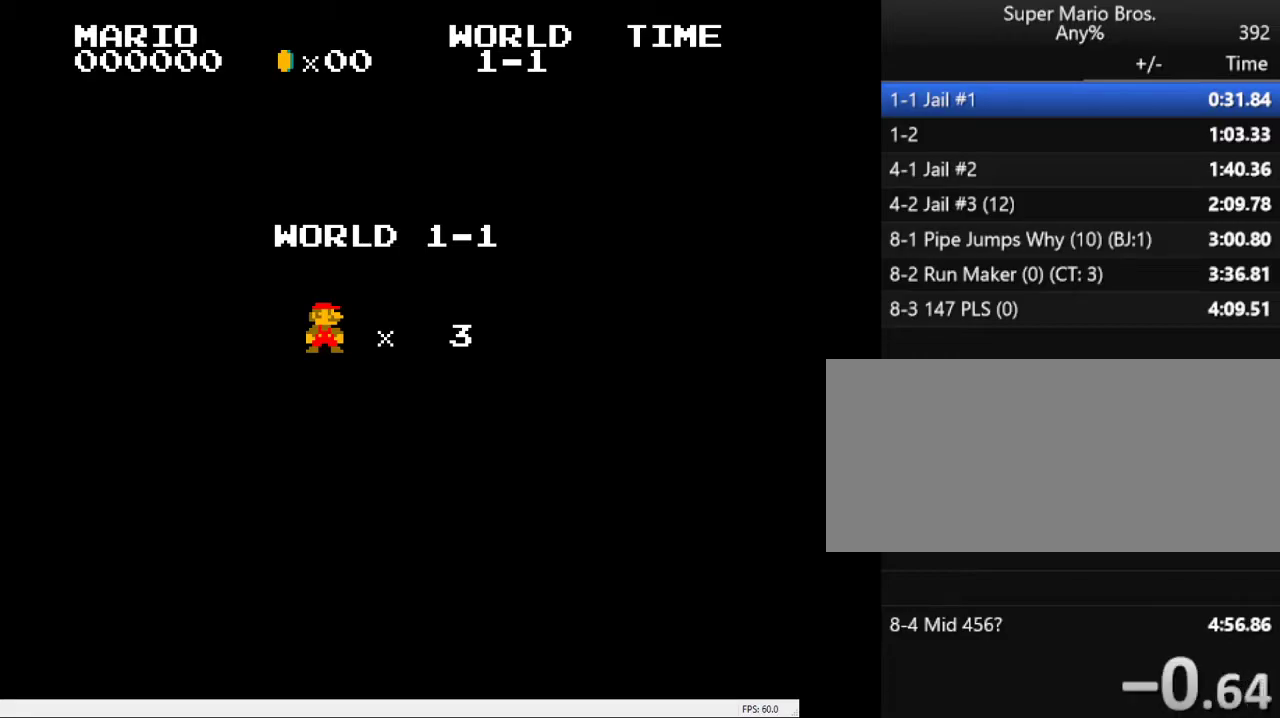
{"keys": ["a", "right"], "events": []}
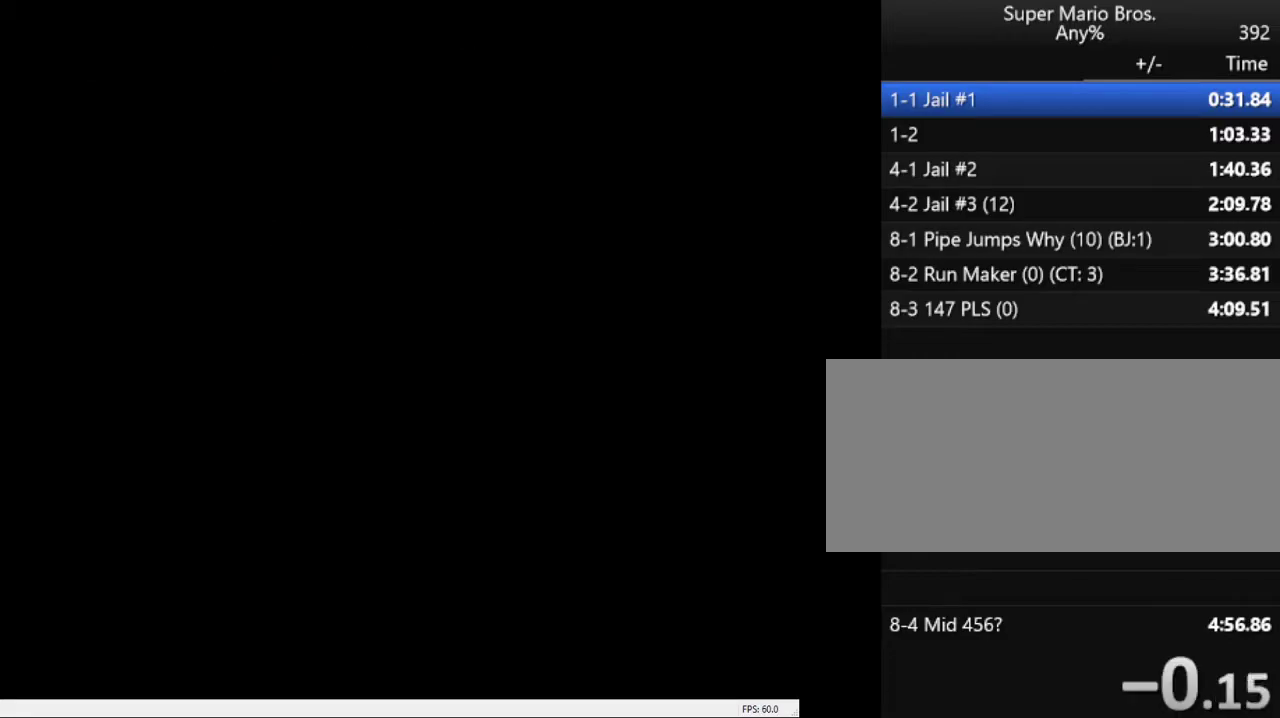
{"keys": ["a", "right"], "events": []}
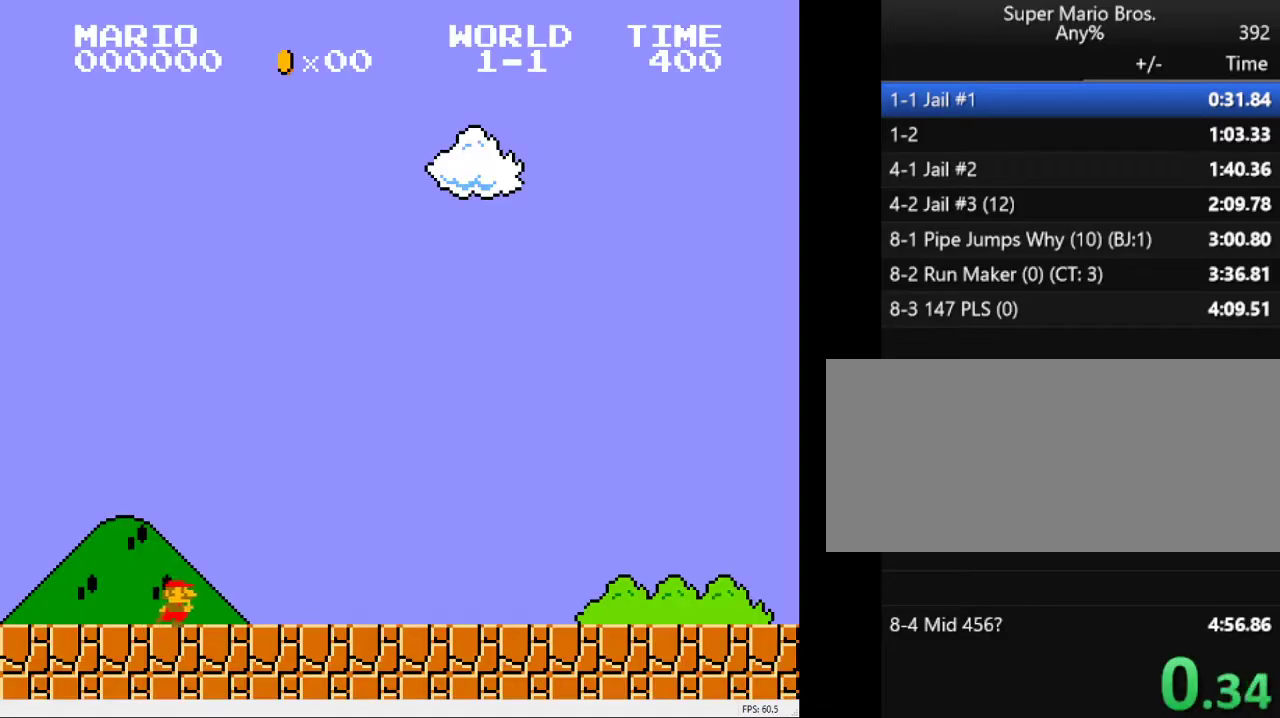
{"keys": ["a", "right"], "events": []}
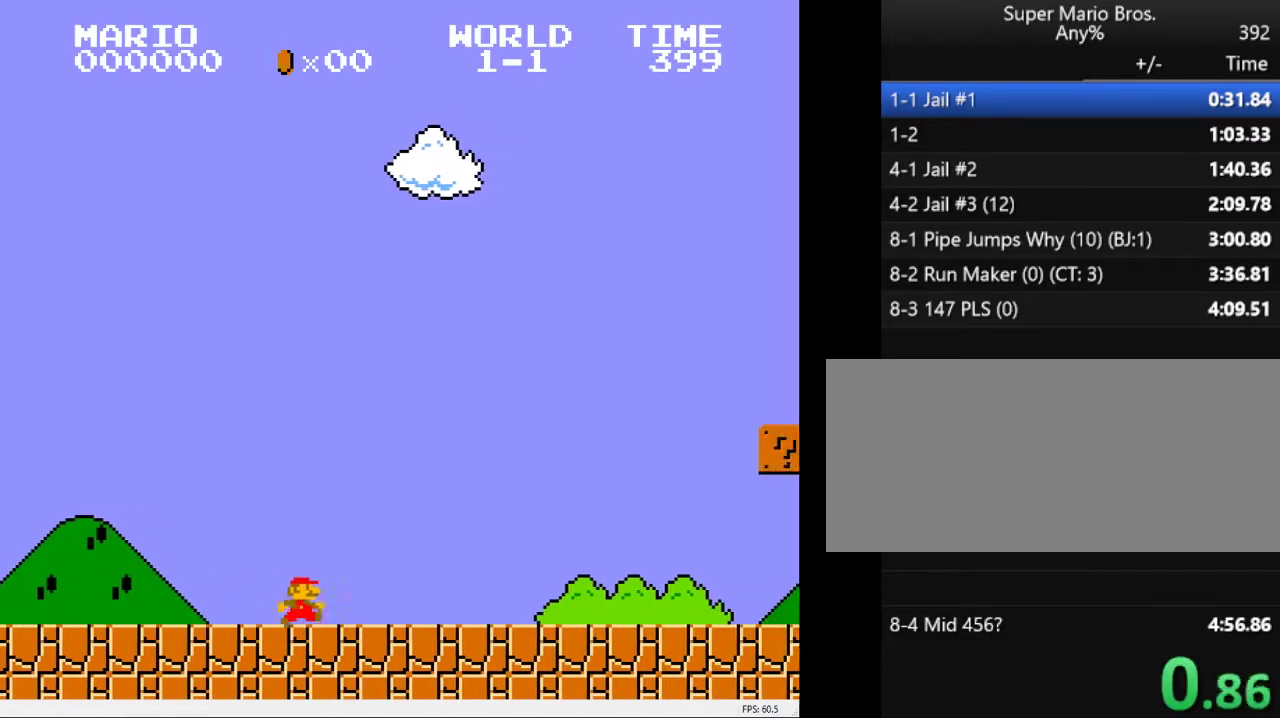
{"keys": ["a", "right"], "events": []}
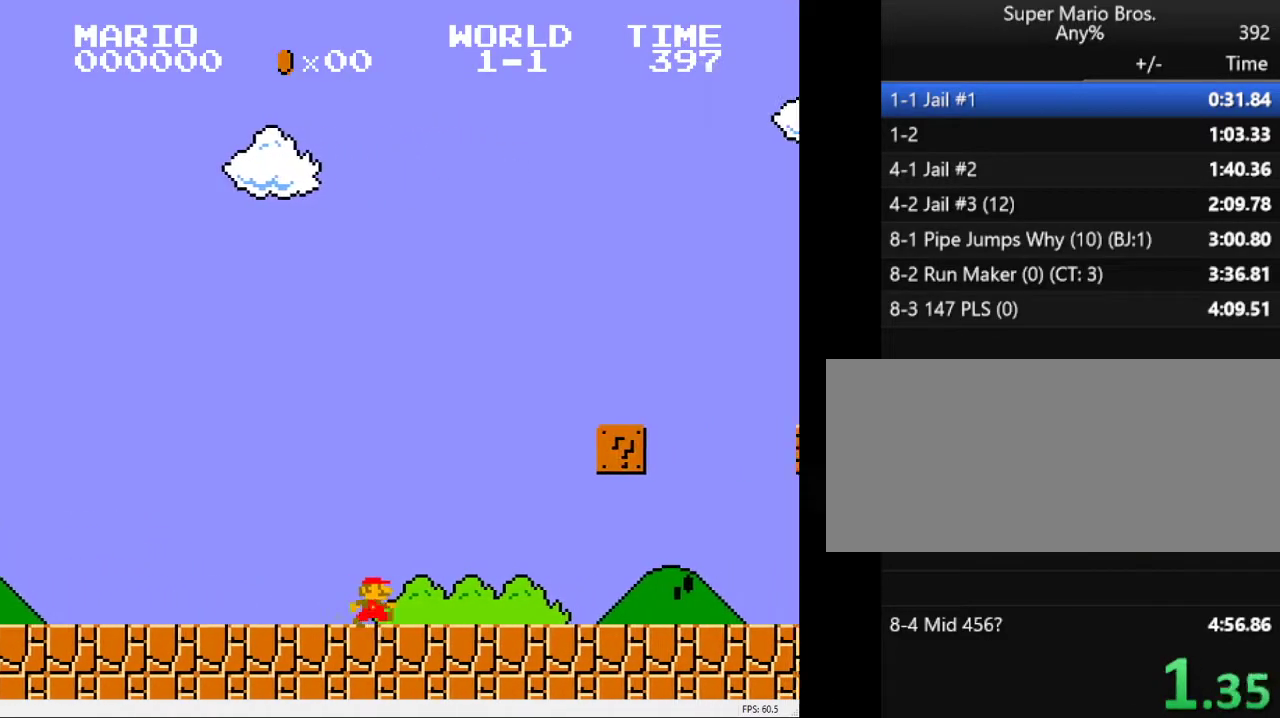
{"keys": ["a", "right", "s"], "events": [[500, "s", "down"]]}
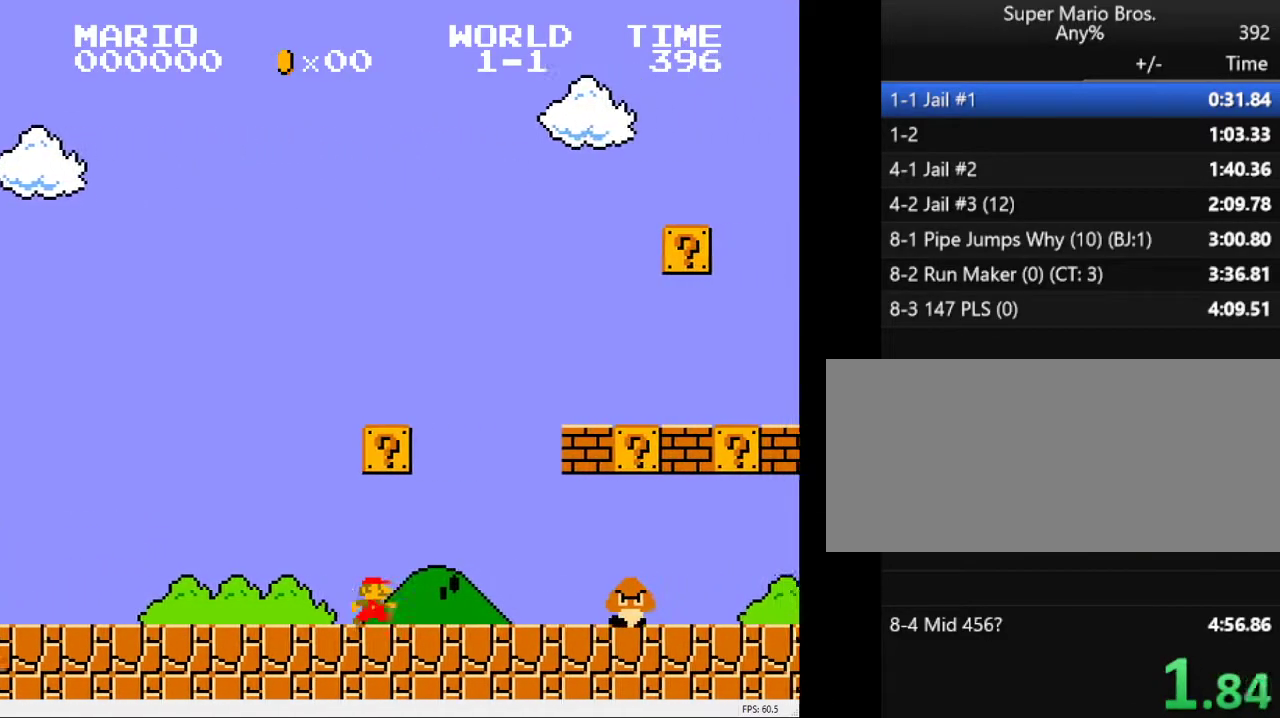
{"keys": ["a", "right"], "events": [[367, "s", "up"]]}
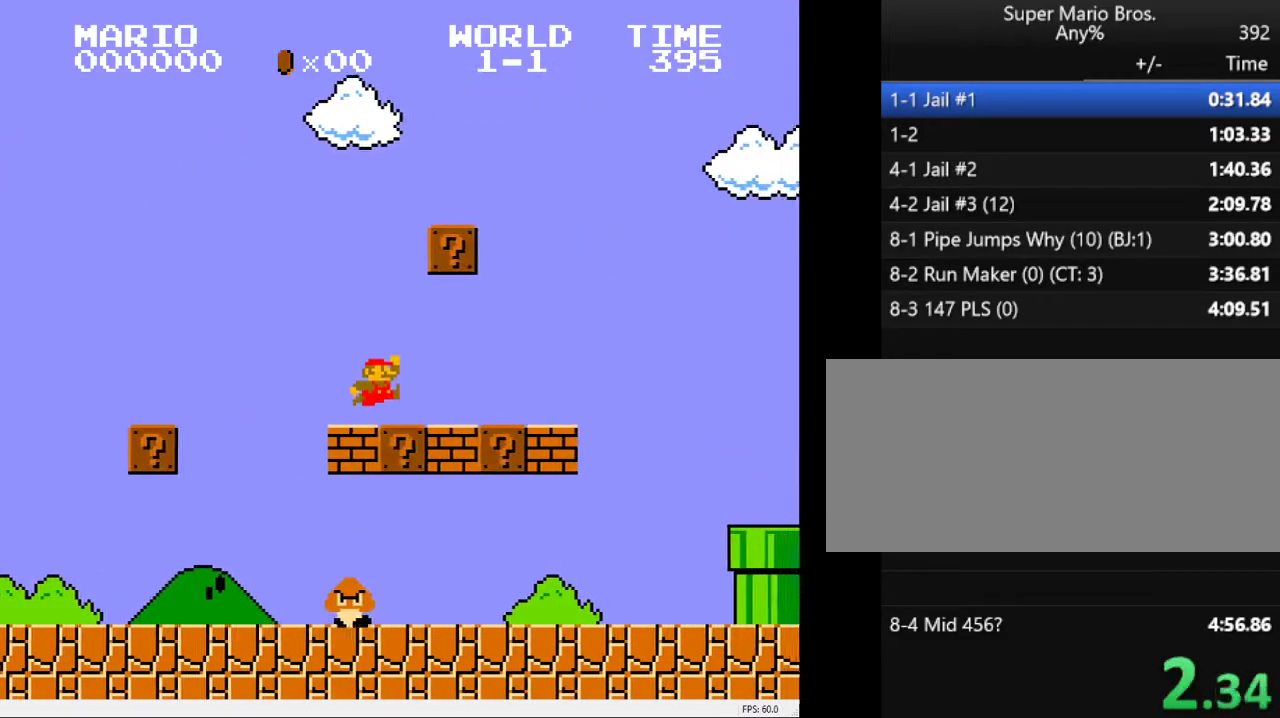
{"keys": ["a", "right"], "events": [[250, "s", "down"], [333, "s", "up"]]}
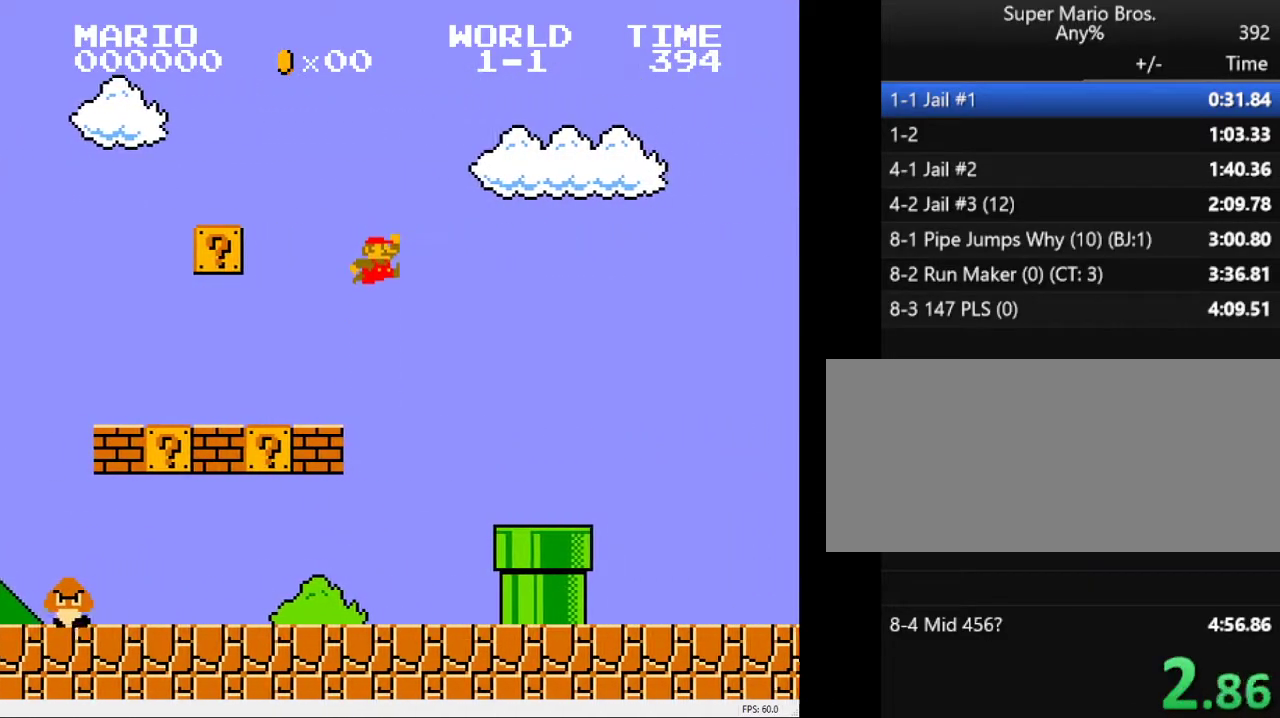
{"keys": ["a", "right"], "events": []}